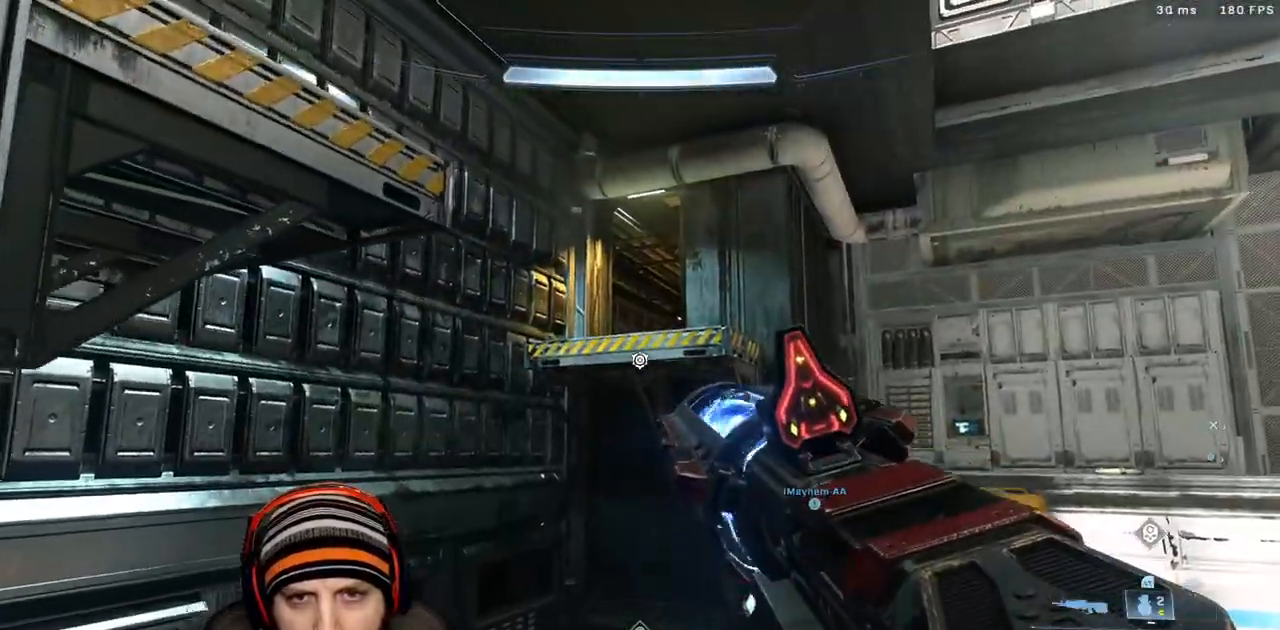
Gameplay with a controller (Xbox layout); each line is a JSON object with the inputs held at the frame after it (dt_ms = milliseconds from this image to that frame). "events" lists button and stick changes between this image and that frame as [ms after this image, input, new state], when the widget could be followed in between.
{"dt_ms": 500, "buttons": [], "left_stick": "up", "right_stick": "center", "events": [[83, "right_stick", "down"], [133, "right_stick", "down-right"], [267, "X", "down"], [333, "right_stick", "center"], [383, "X", "up"], [433, "left_stick", "up"]]}
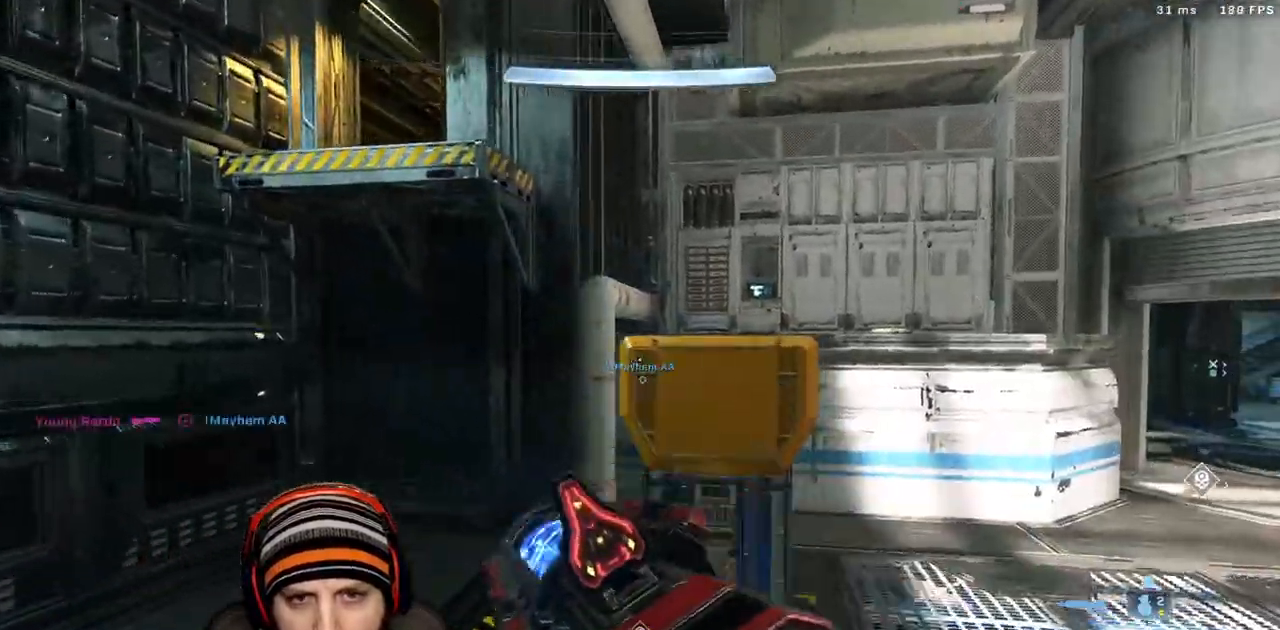
{"dt_ms": 500, "buttons": [], "left_stick": "up-right", "right_stick": "center", "events": [[33, "A", "down"], [133, "A", "up"], [183, "right_stick", "left"], [400, "right_stick", "center"], [467, "left_stick", "up-right"]]}
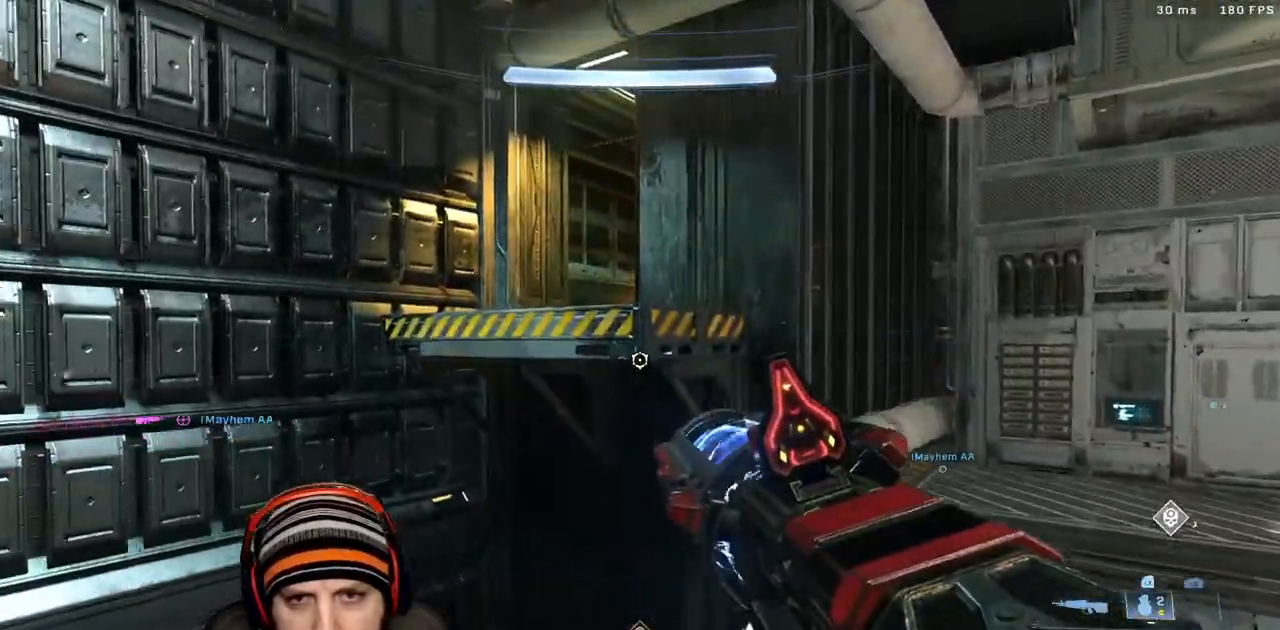
{"dt_ms": 500, "buttons": ["A"], "left_stick": "up-left", "right_stick": "up-left", "events": [[167, "right_stick", "left"], [317, "right_stick", "up-left"], [400, "left_stick", "up-left"], [483, "A", "down"]]}
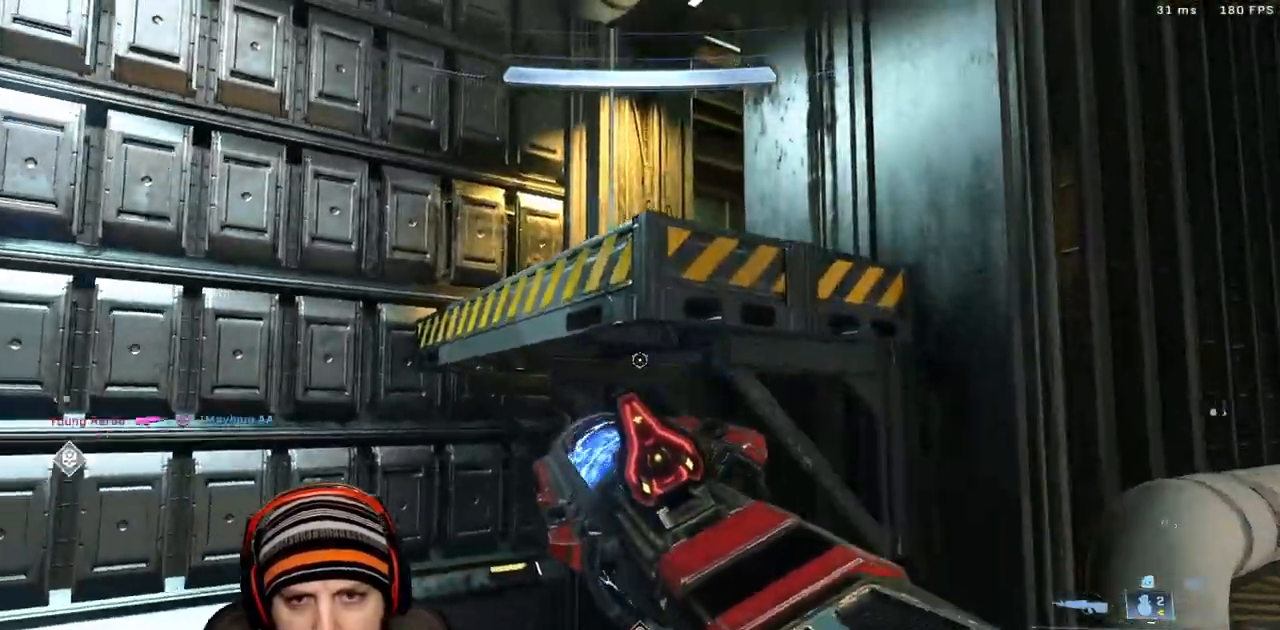
{"dt_ms": 500, "buttons": [], "left_stick": "up-left", "right_stick": "down-right"}
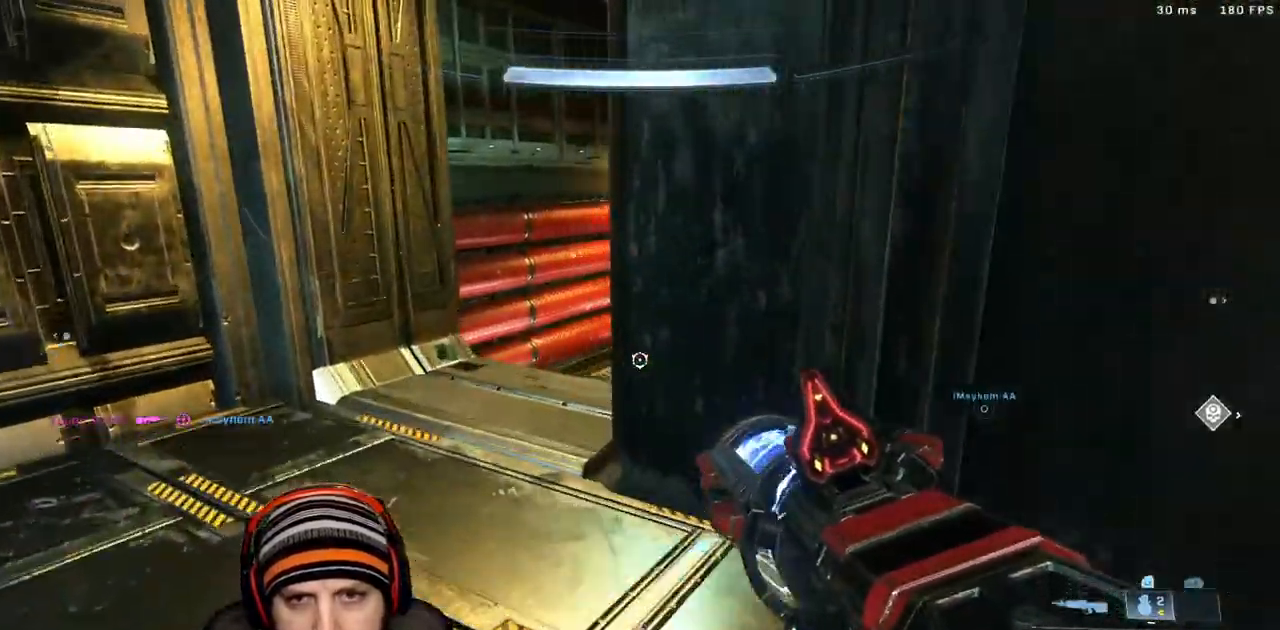
{"dt_ms": 500, "buttons": [], "left_stick": "center", "right_stick": "down"}
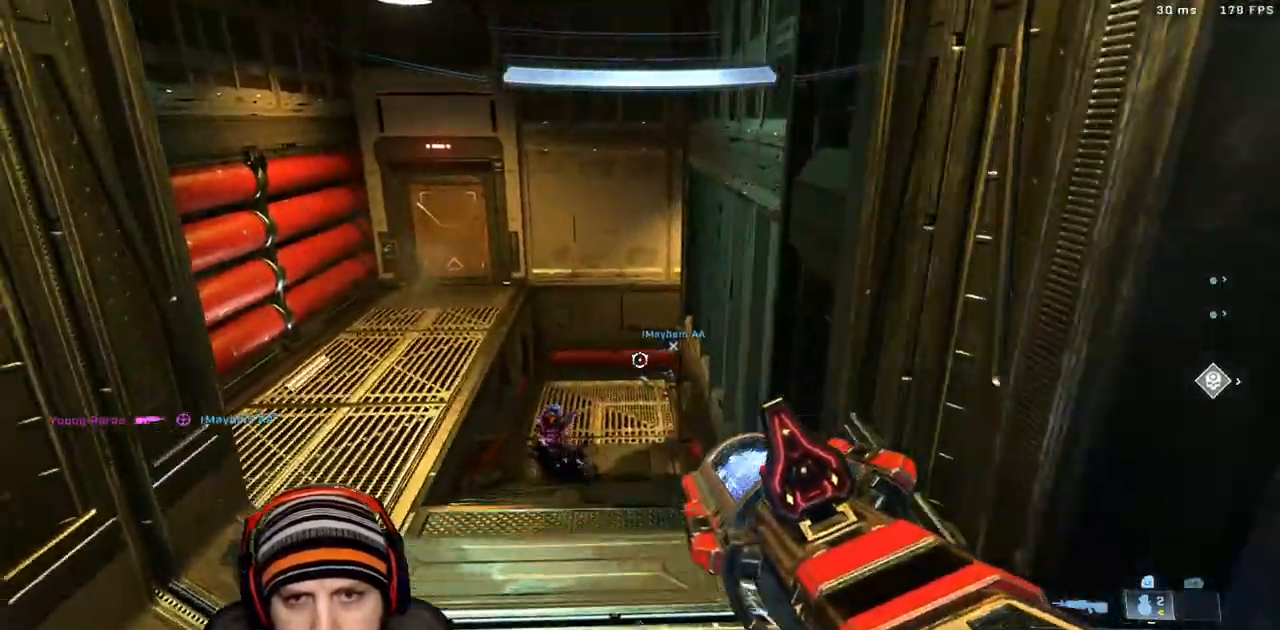
{"dt_ms": 500, "buttons": [], "left_stick": "up", "right_stick": "right"}
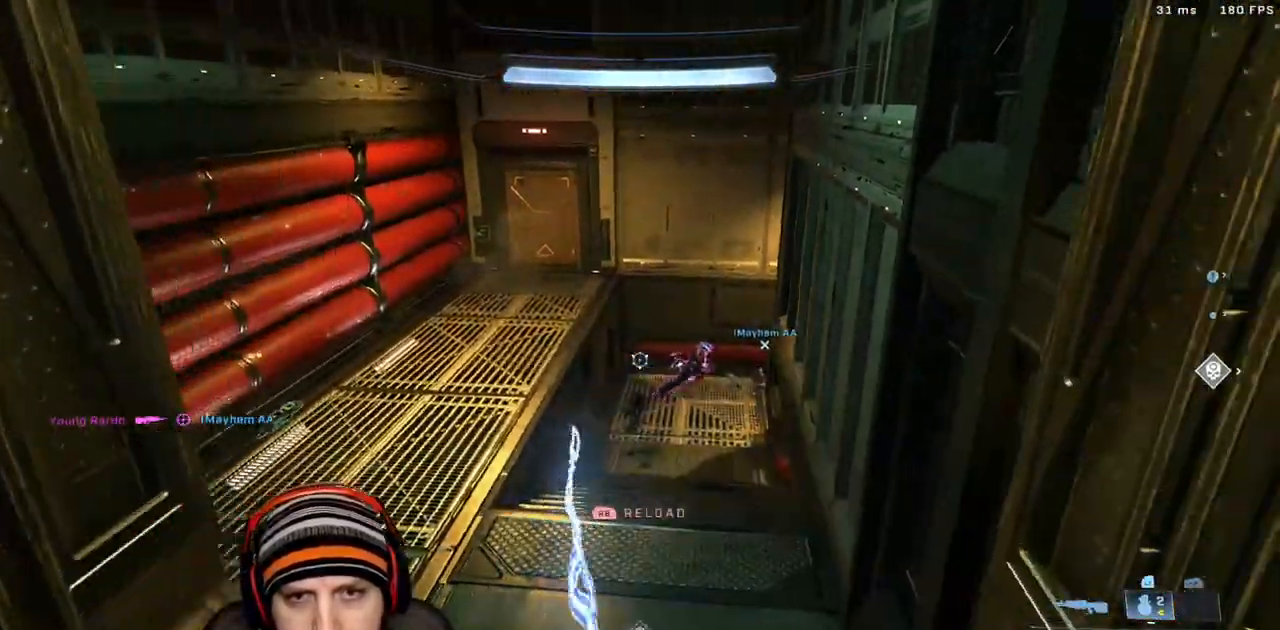
{"dt_ms": 1000, "buttons": [], "left_stick": "up-left", "right_stick": "center"}
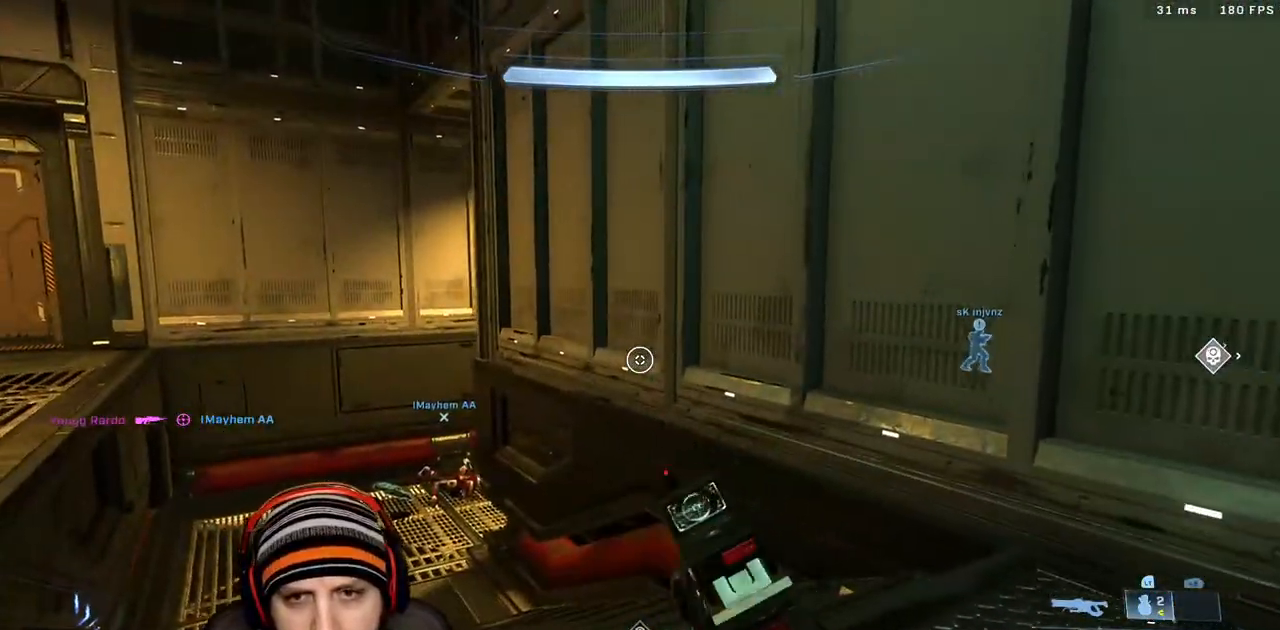
{"dt_ms": 500, "buttons": [], "left_stick": "up-left", "right_stick": "center"}
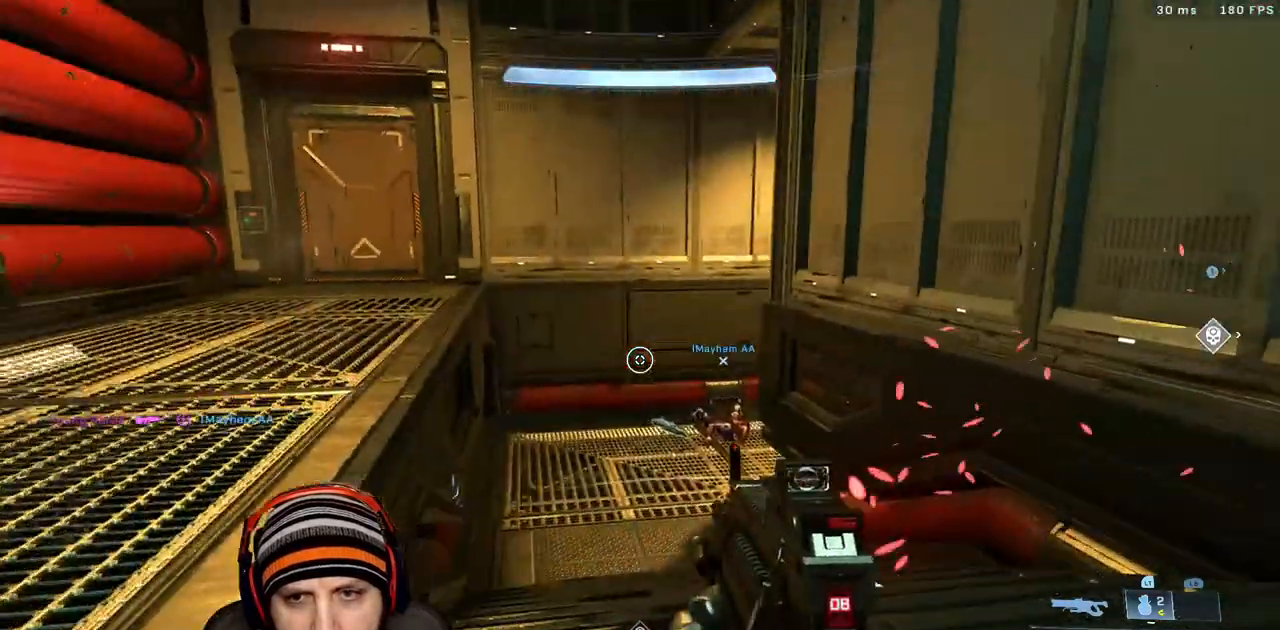
{"dt_ms": 1000, "buttons": [], "left_stick": "up-left", "right_stick": "right"}
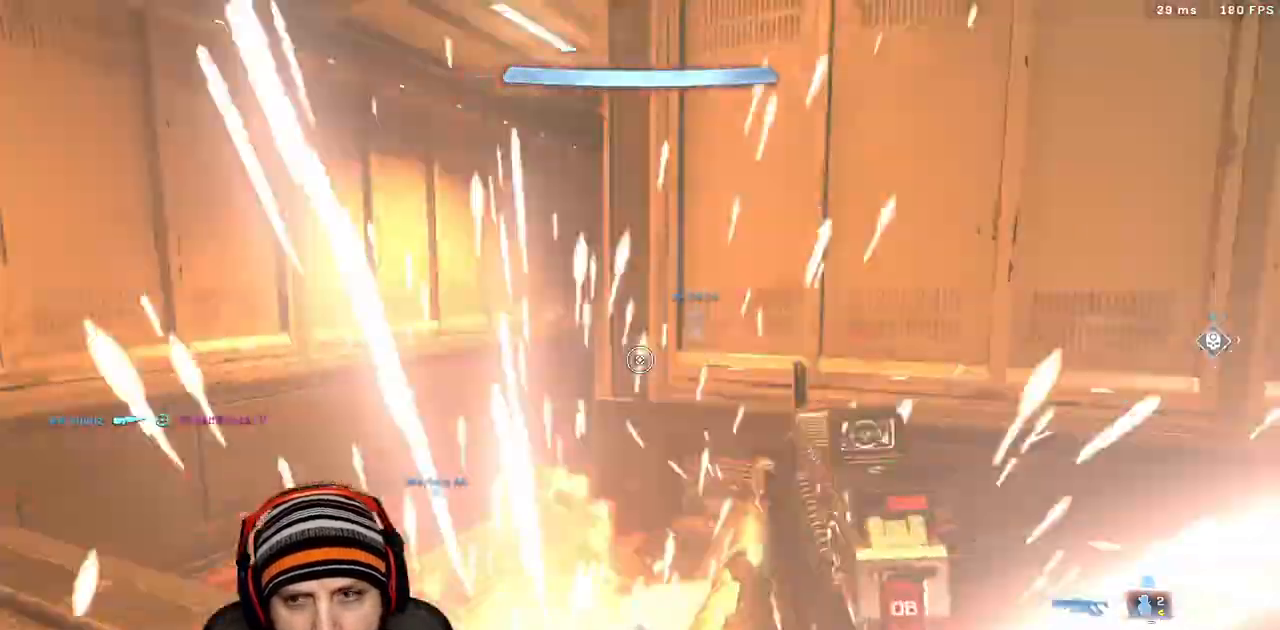
{"dt_ms": 500, "buttons": [], "left_stick": "left", "right_stick": "down-left", "events": [[283, "right_stick", "center"], [333, "right_stick", "down-left"], [367, "left_stick", "left"]]}
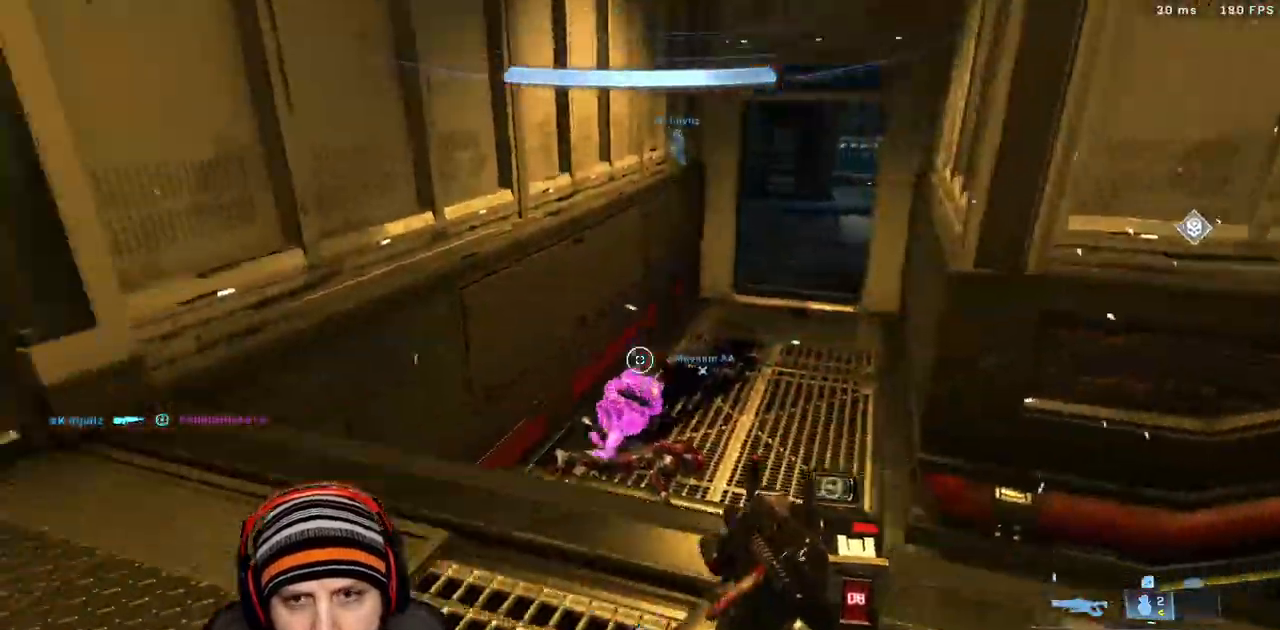
{"dt_ms": 500, "buttons": ["R2"], "left_stick": "down-right", "right_stick": "left", "events": [[67, "R2", "down"], [100, "left_stick", "up-right"], [133, "right_stick", "down"], [217, "R2", "up"], [233, "right_stick", "down-left"], [350, "R2", "down"], [367, "right_stick", "right"], [450, "right_stick", "center"], [467, "left_stick", "down-right"], [500, "right_stick", "left"]]}
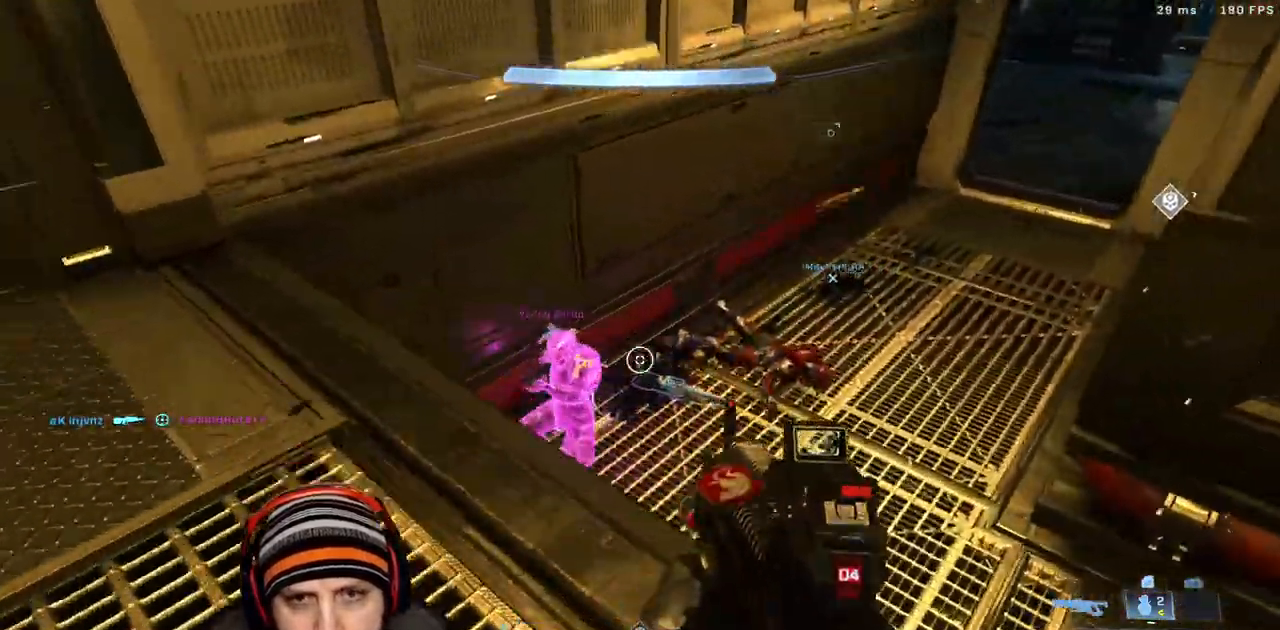
{"dt_ms": 500, "buttons": [], "left_stick": "down-right", "right_stick": "up-left", "events": [[67, "R2", "up"], [117, "right_stick", "up-left"], [217, "R2", "down"], [317, "right_stick", "down-right"], [417, "R2", "up"], [433, "right_stick", "center"], [500, "right_stick", "up-left"]]}
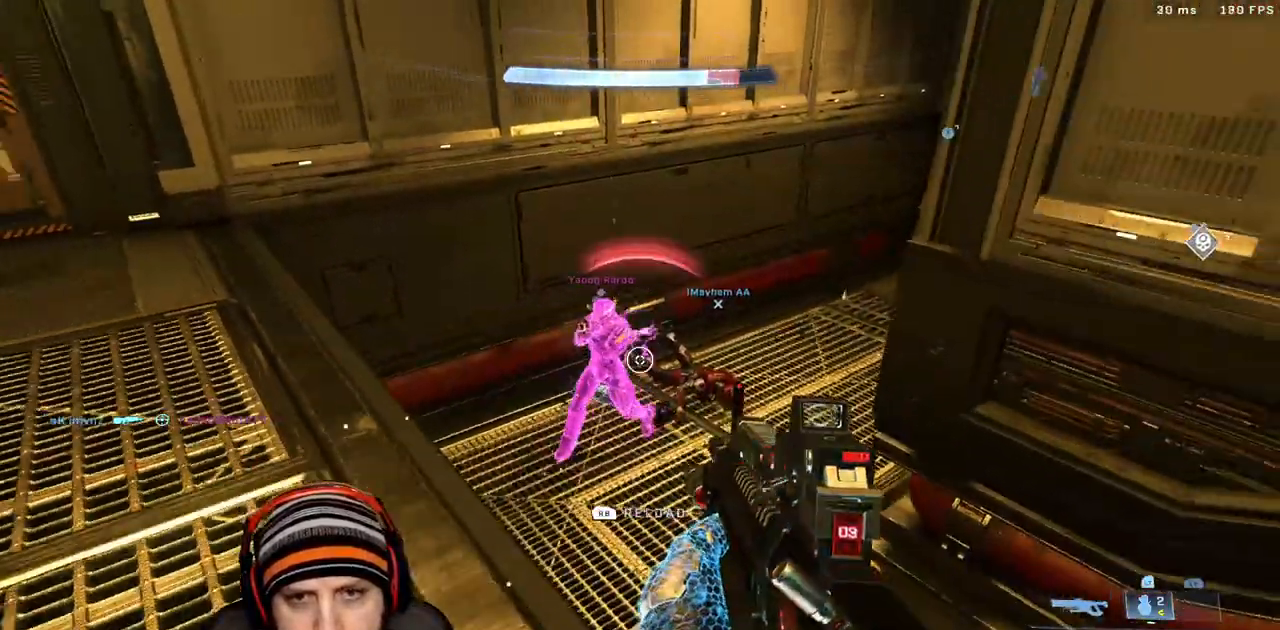
{"dt_ms": 500, "buttons": ["L3"], "left_stick": "up", "right_stick": "left", "events": [[50, "left_stick", "up"], [133, "R2", "down"], [200, "right_stick", "down-left"], [267, "R2", "up"], [300, "right_stick", "center"], [333, "X", "down"], [400, "right_stick", "left"], [467, "X", "up"], [483, "L3", "down"]]}
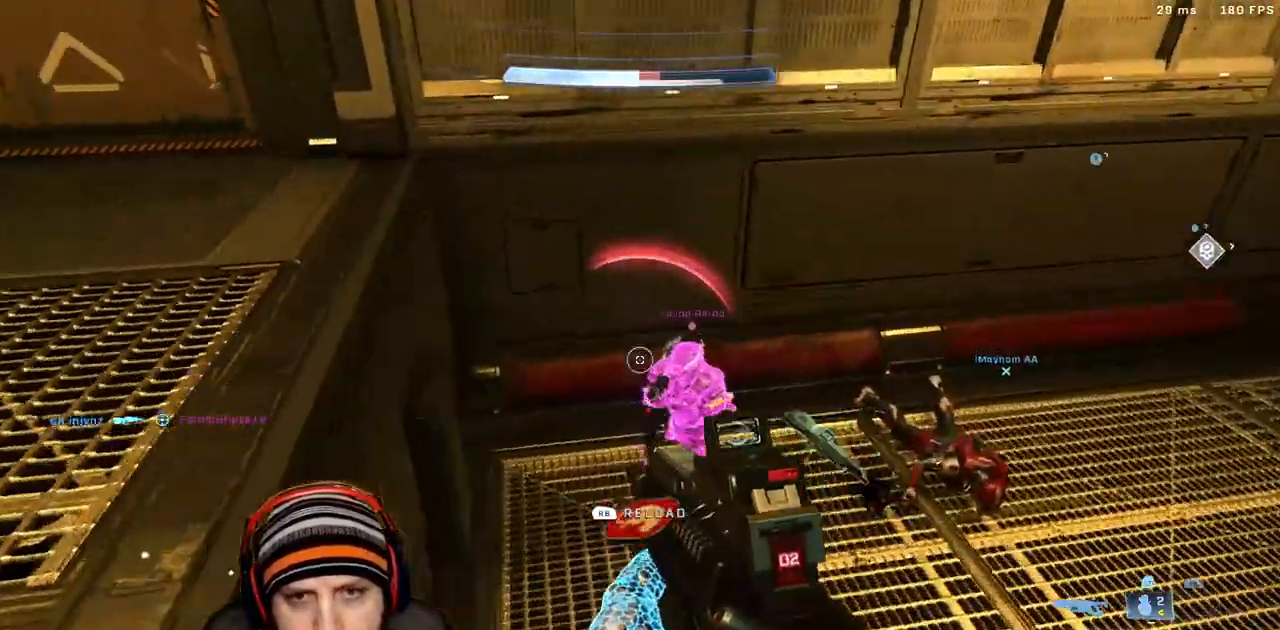
{"dt_ms": 500, "buttons": ["A", "X", "R1"], "left_stick": "down", "right_stick": "center", "events": [[100, "L3", "up"], [100, "right_stick", "up-right"], [233, "B", "down"], [283, "left_stick", "down"], [333, "B", "up"], [383, "R1", "down"], [417, "X", "down"], [467, "A", "down"], [467, "right_stick", "center"]]}
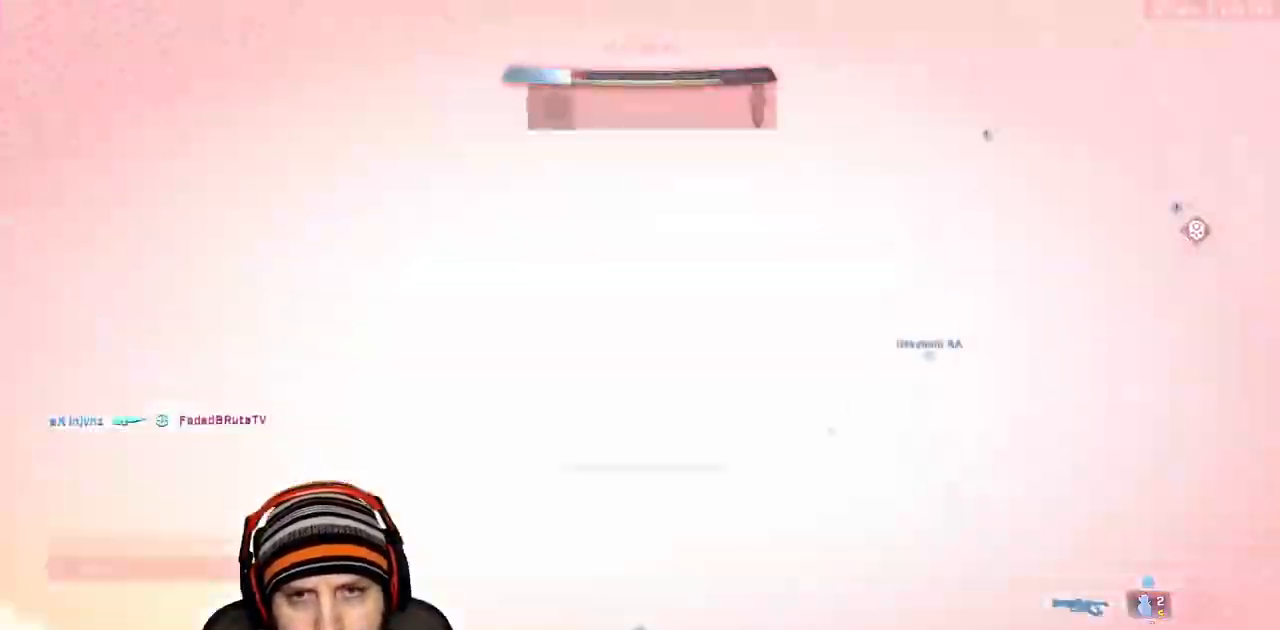
{"dt_ms": 500, "buttons": [], "left_stick": "center", "right_stick": "center", "events": [[17, "R1", "up"], [17, "X", "up"], [67, "left_stick", "right"], [83, "A", "up"], [117, "left_stick", "center"], [367, "START", "down"], [417, "START", "up"]]}
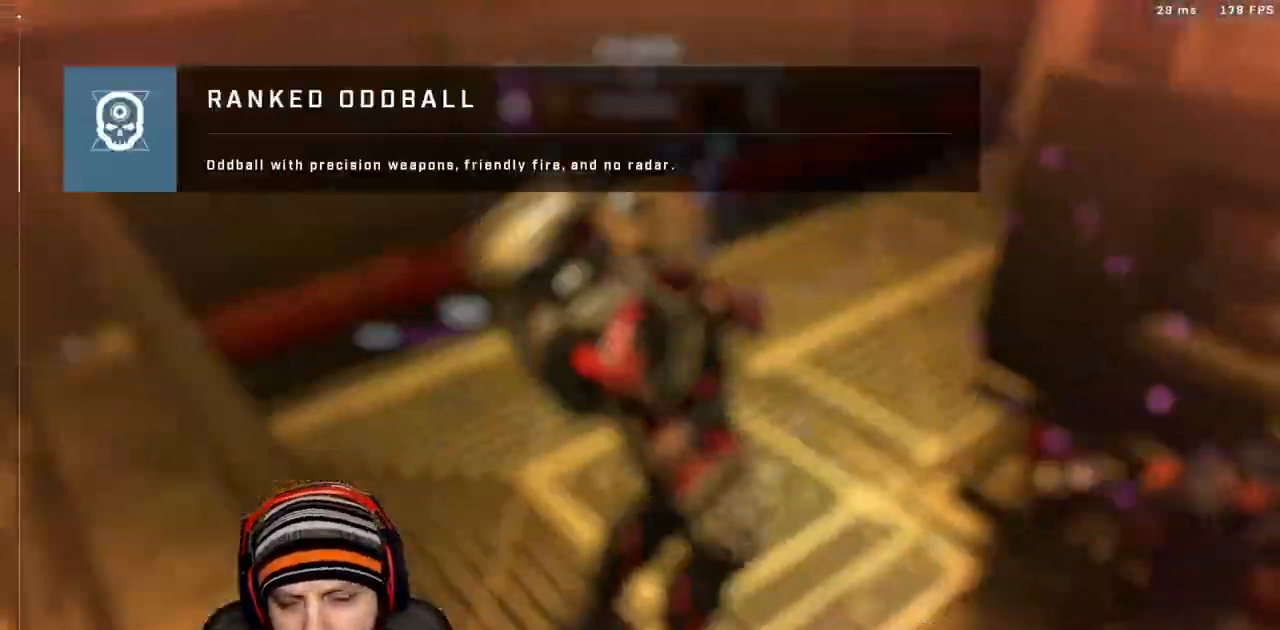
{"dt_ms": 500, "buttons": ["DPAD_DOWN"], "left_stick": "center", "right_stick": "center"}